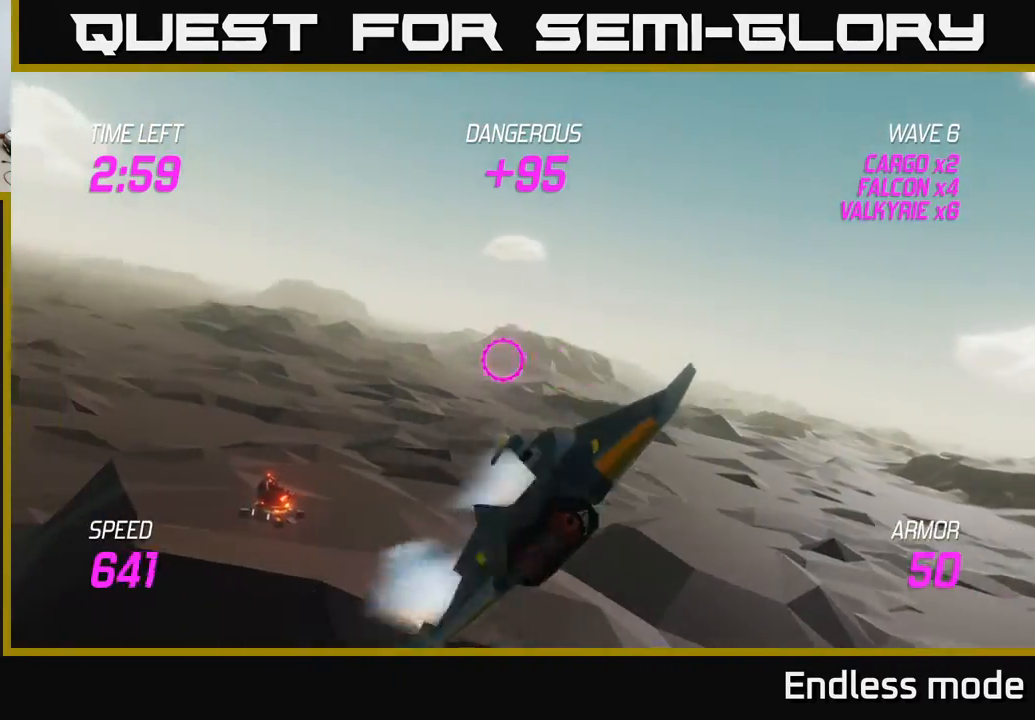
Gameplay with a controller (Xbox layout); each line is a JSON object with the inputs held at the frame after it. "events" lists button and stick changes between this image and that frame as [ms after this image, input, new state], when the widget could be followed in between. Not read: right_stick.
{"buttons": [], "left_stick": "left", "events": []}
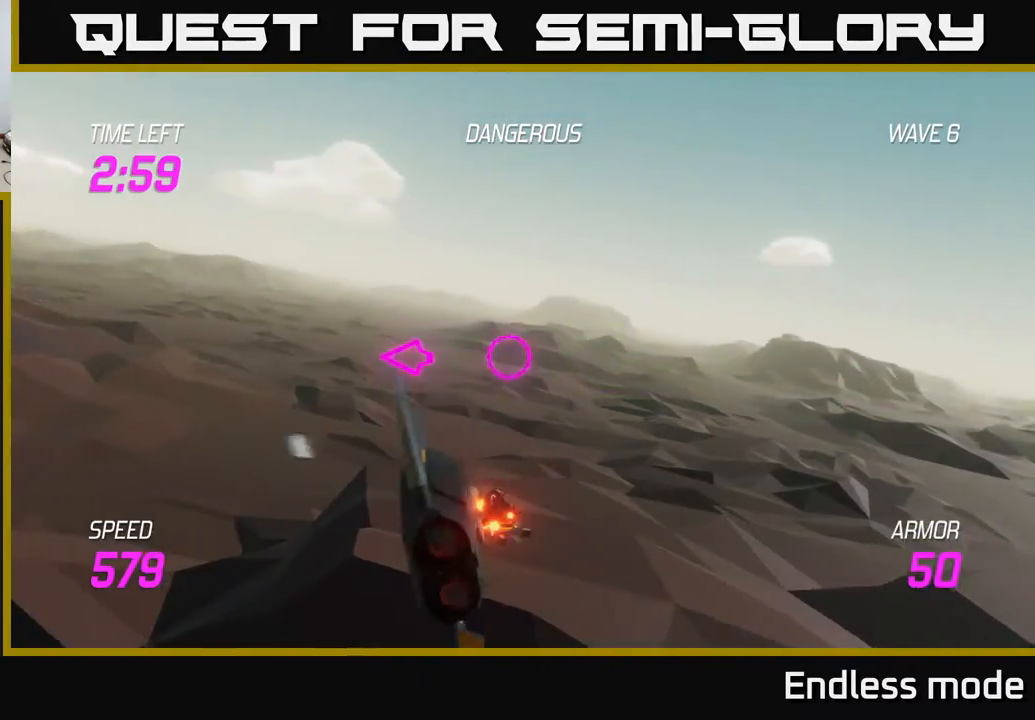
{"buttons": [], "left_stick": "left", "events": []}
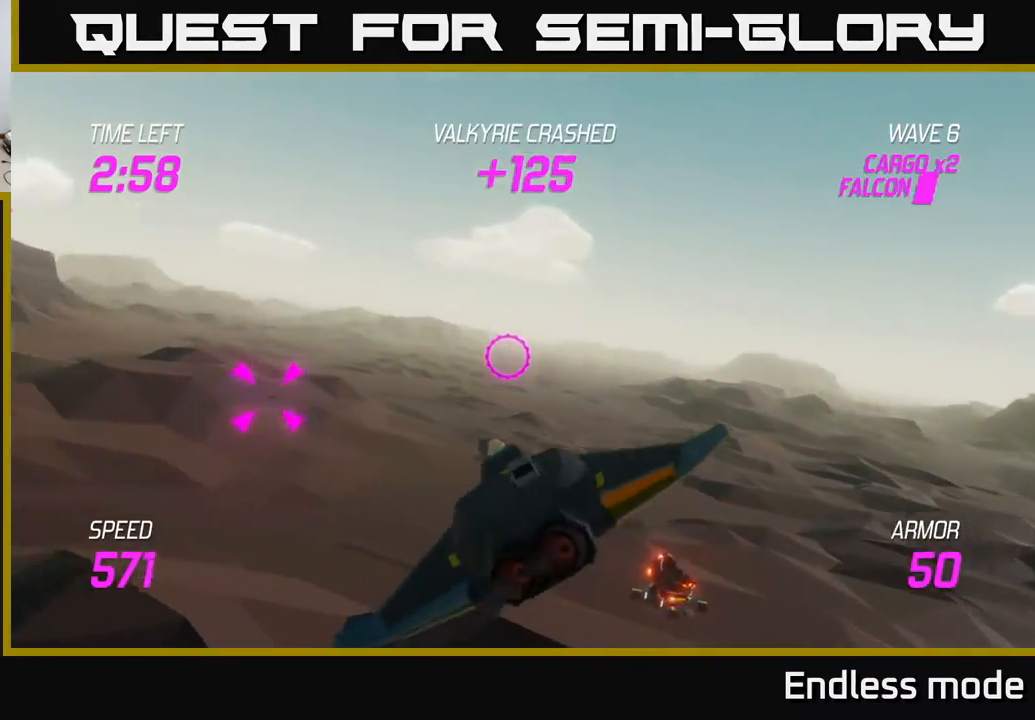
{"buttons": [], "left_stick": "right", "events": [[283, "R2", "down"], [283, "left_stick", "down"], [350, "R2", "up"], [383, "left_stick", "right"]]}
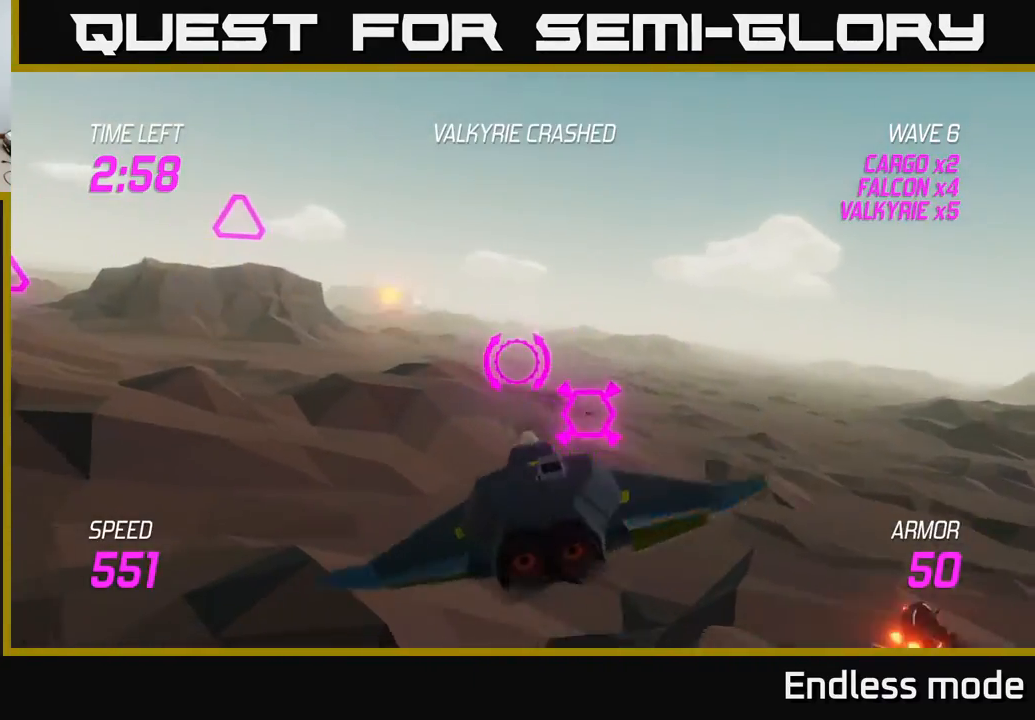
{"buttons": ["R2"], "left_stick": "center", "events": [[417, "R2", "down"], [483, "left_stick", "center"]]}
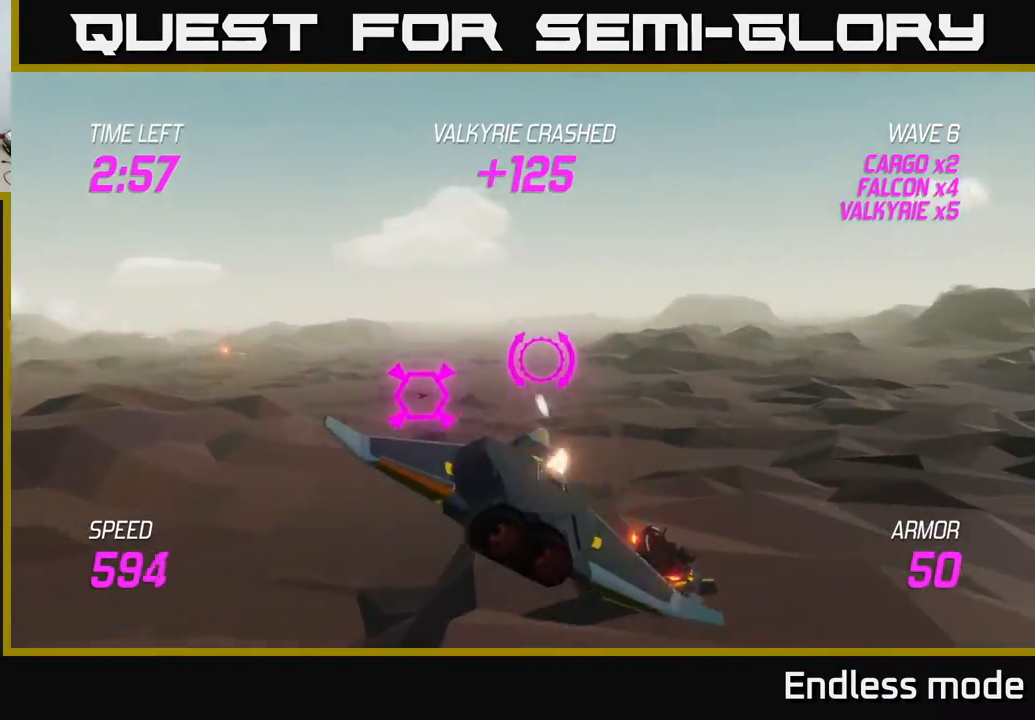
{"buttons": [], "left_stick": "left", "events": [[17, "left_stick", "left"], [33, "R2", "up"], [50, "L2", "down"], [117, "L2", "up"], [133, "R2", "down"], [217, "R2", "up"], [233, "L2", "down"], [400, "L2", "up"]]}
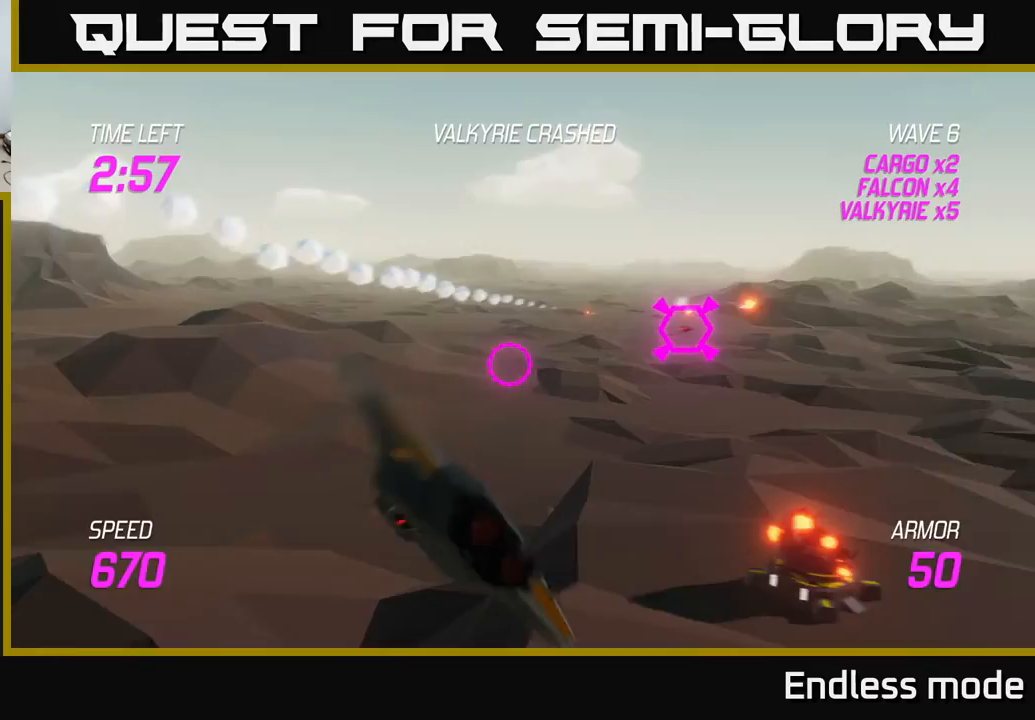
{"buttons": [], "left_stick": "up-left", "events": [[483, "left_stick", "up-left"]]}
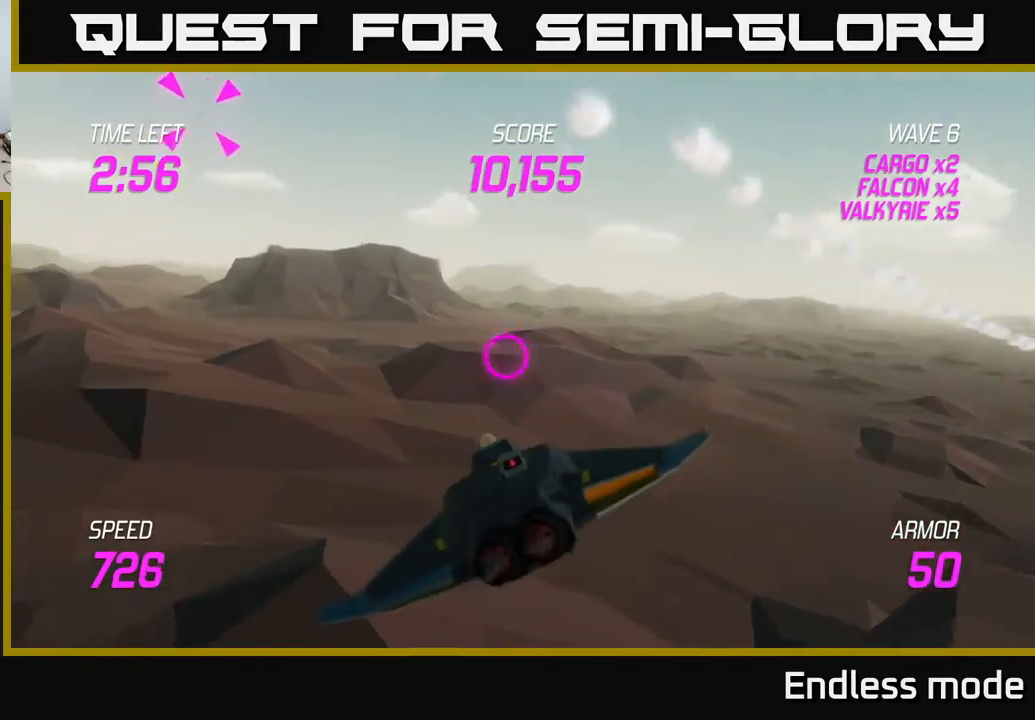
{"buttons": [], "left_stick": "up-left", "events": []}
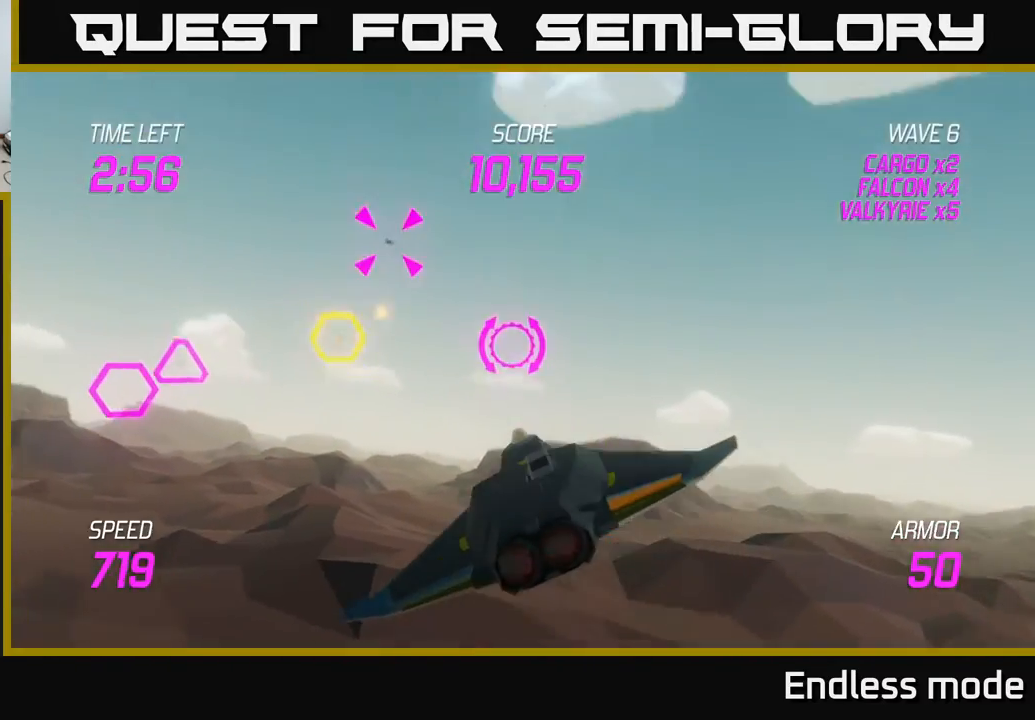
{"buttons": ["L2"], "left_stick": "down-left", "events": [[350, "R2", "down"], [417, "left_stick", "down-left"], [467, "L2", "down"], [483, "R2", "up"]]}
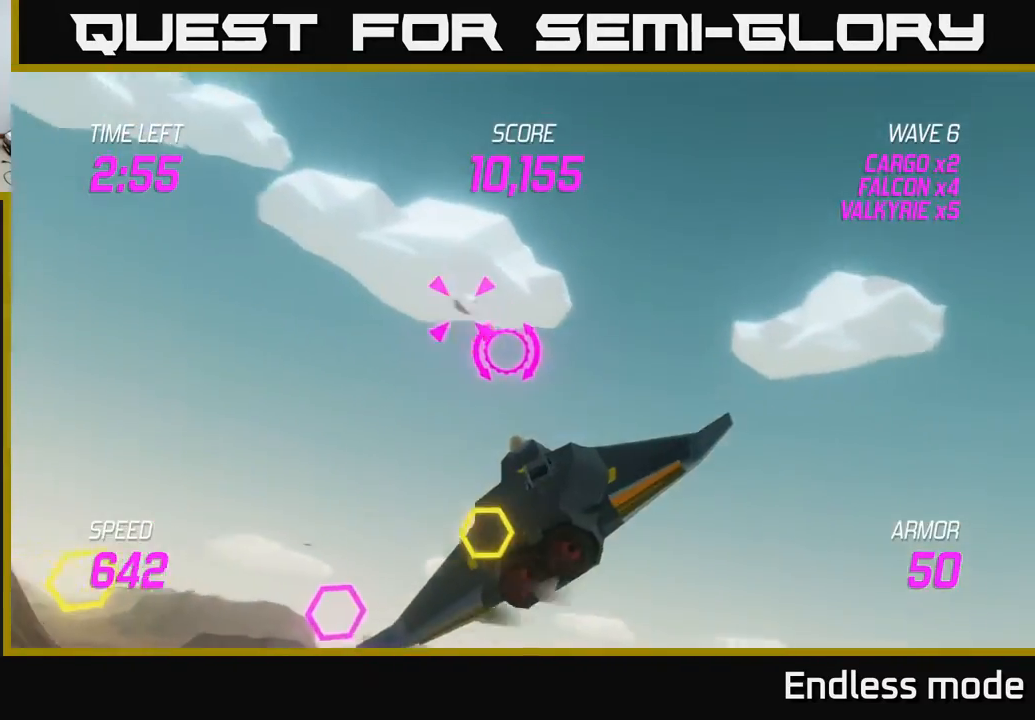
{"buttons": [], "left_stick": "left", "events": [[17, "left_stick", "down"], [50, "L2", "up"], [133, "L2", "down"], [217, "left_stick", "left"], [233, "L2", "up"], [233, "R2", "down"], [267, "left_stick", "up-left"], [367, "R2", "up"], [467, "left_stick", "left"]]}
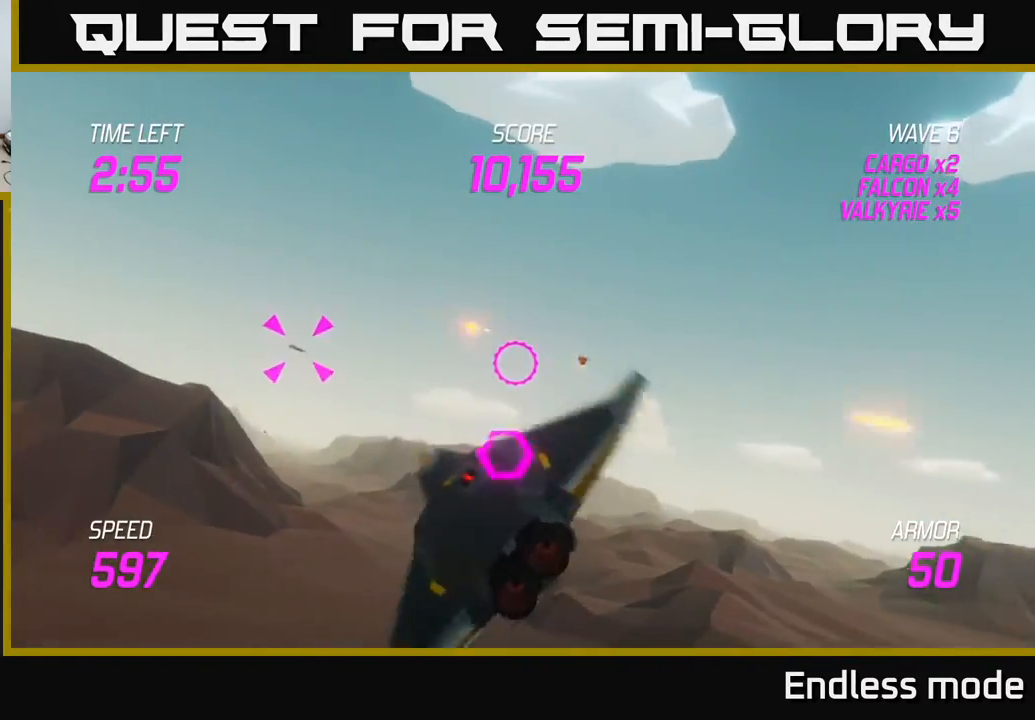
{"buttons": [], "left_stick": "down-left", "events": [[67, "left_stick", "center"], [133, "left_stick", "down-right"], [233, "R2", "down"], [300, "left_stick", "center"], [350, "R2", "up"], [500, "left_stick", "down-left"]]}
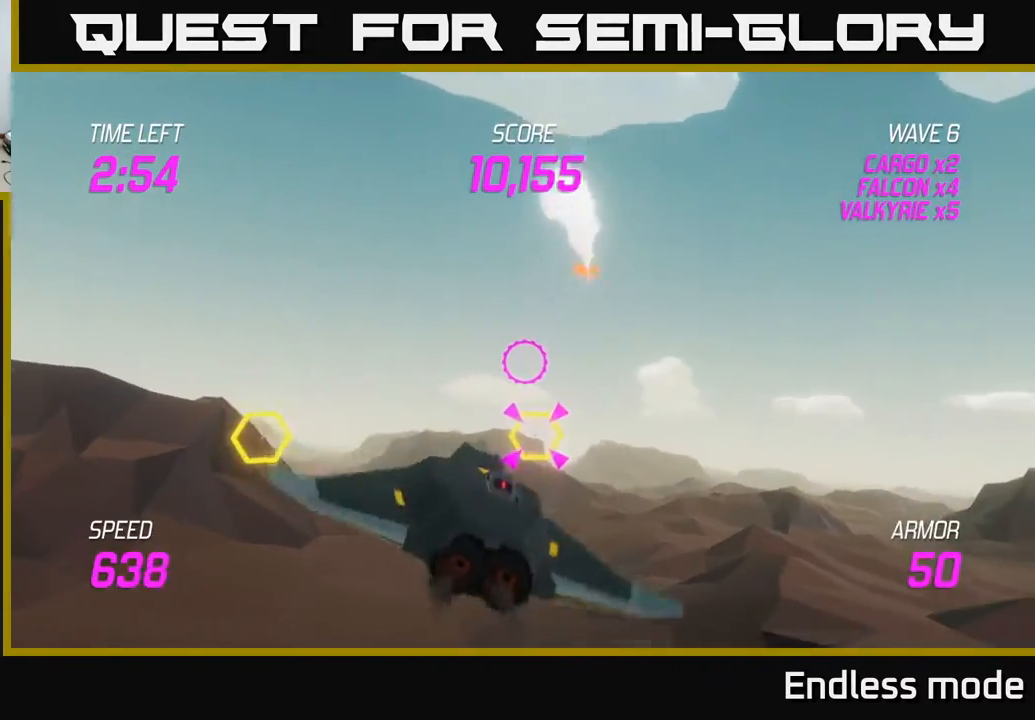
{"buttons": ["R2"], "left_stick": "center", "events": [[167, "left_stick", "center"], [200, "R2", "down"], [317, "R2", "up"], [317, "left_stick", "right"], [450, "left_stick", "center"], [467, "R2", "down"]]}
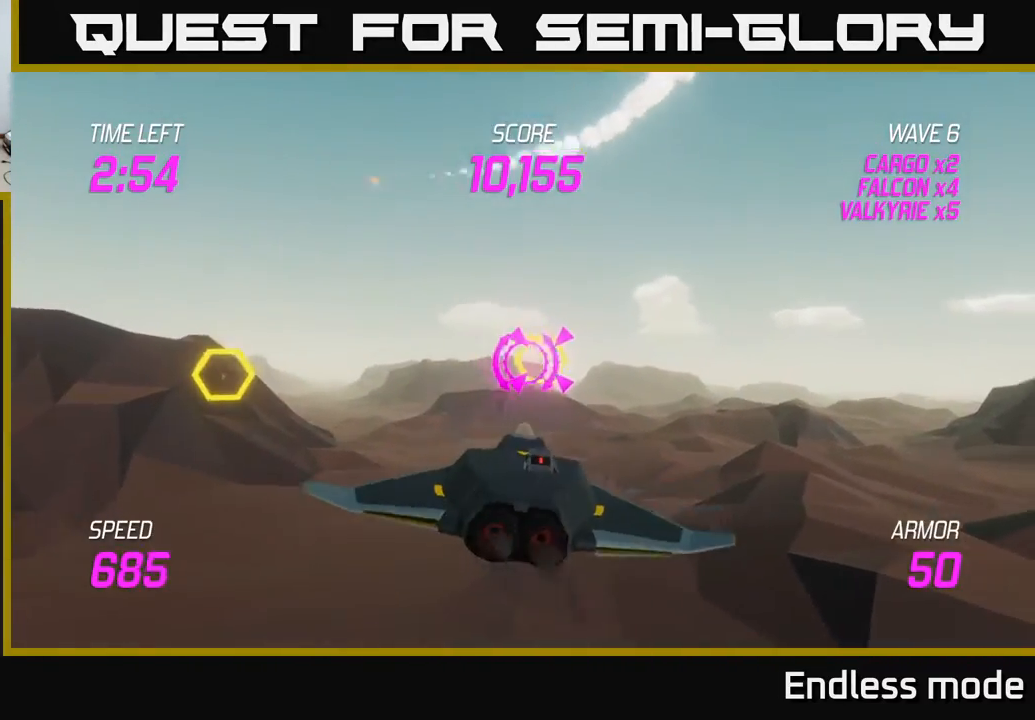
{"buttons": [], "left_stick": "left", "events": [[117, "R2", "up"], [167, "left_stick", "left"], [300, "L2", "down"], [450, "L2", "up"]]}
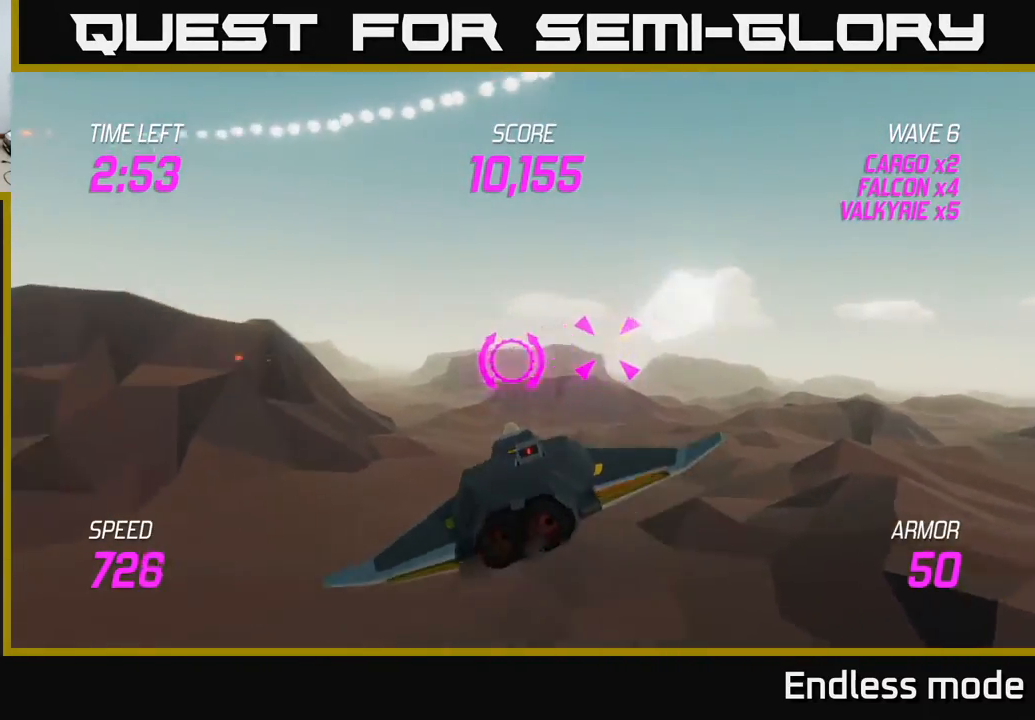
{"buttons": [], "left_stick": "up-left", "events": [[500, "left_stick", "up-left"]]}
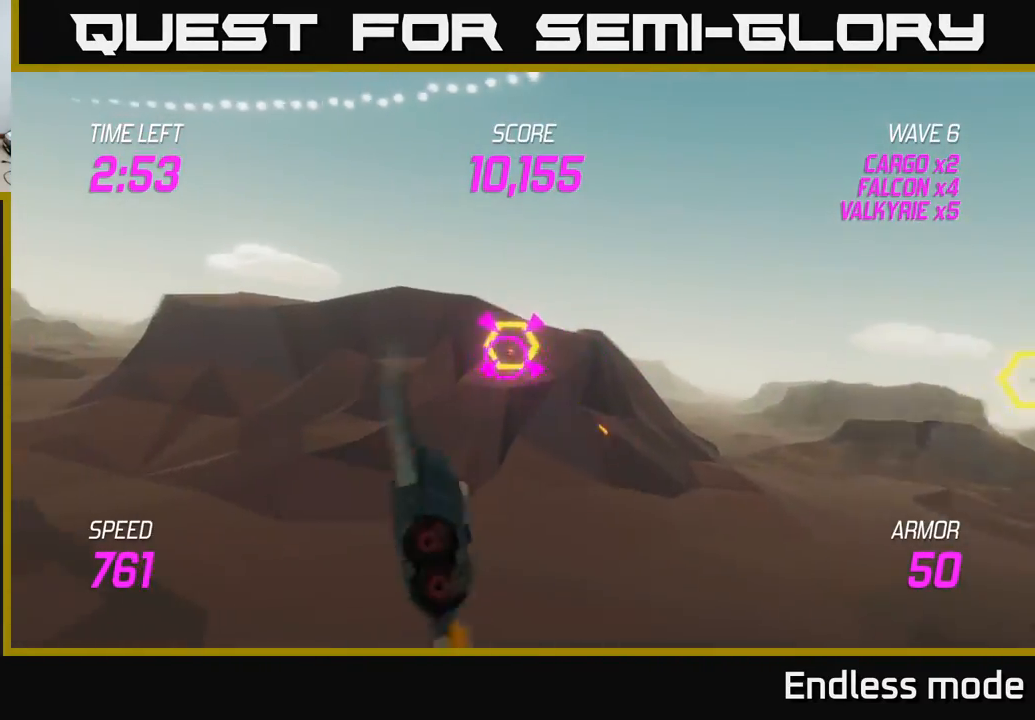
{"buttons": ["R2"], "left_stick": "right", "events": [[250, "R2", "down"], [333, "left_stick", "center"], [350, "R2", "up"], [433, "left_stick", "right"], [467, "R2", "down"]]}
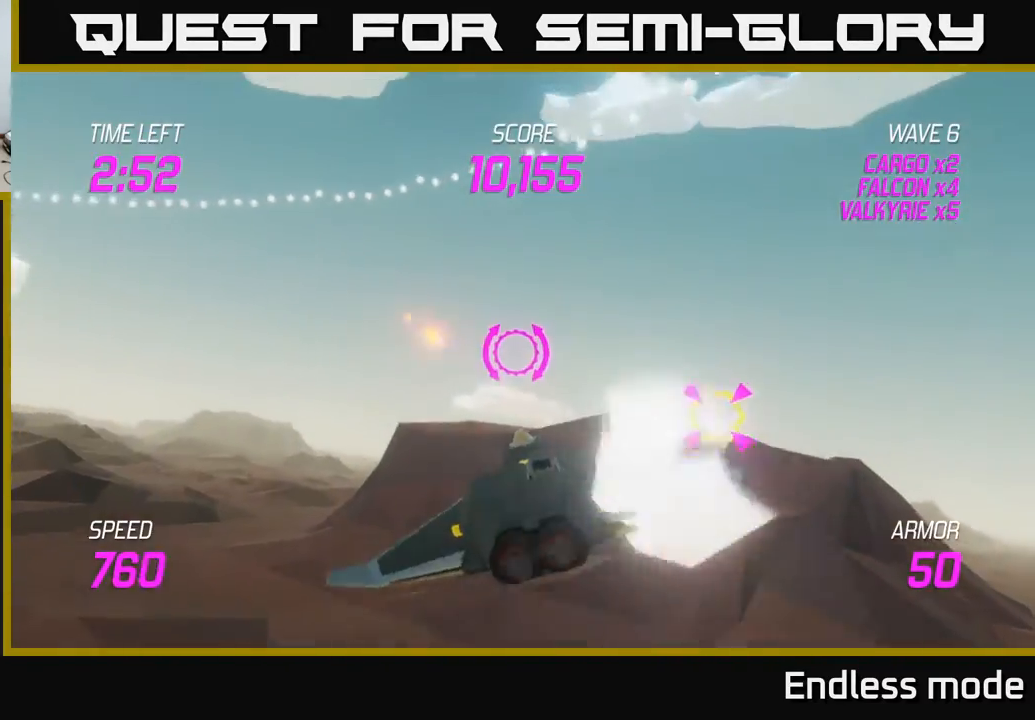
{"buttons": [], "left_stick": "down-left", "events": [[133, "R2", "up"], [183, "L2", "down"], [267, "L2", "up"], [317, "R2", "down"], [350, "L2", "down"], [367, "R2", "up"], [450, "L2", "up"], [450, "left_stick", "down-left"]]}
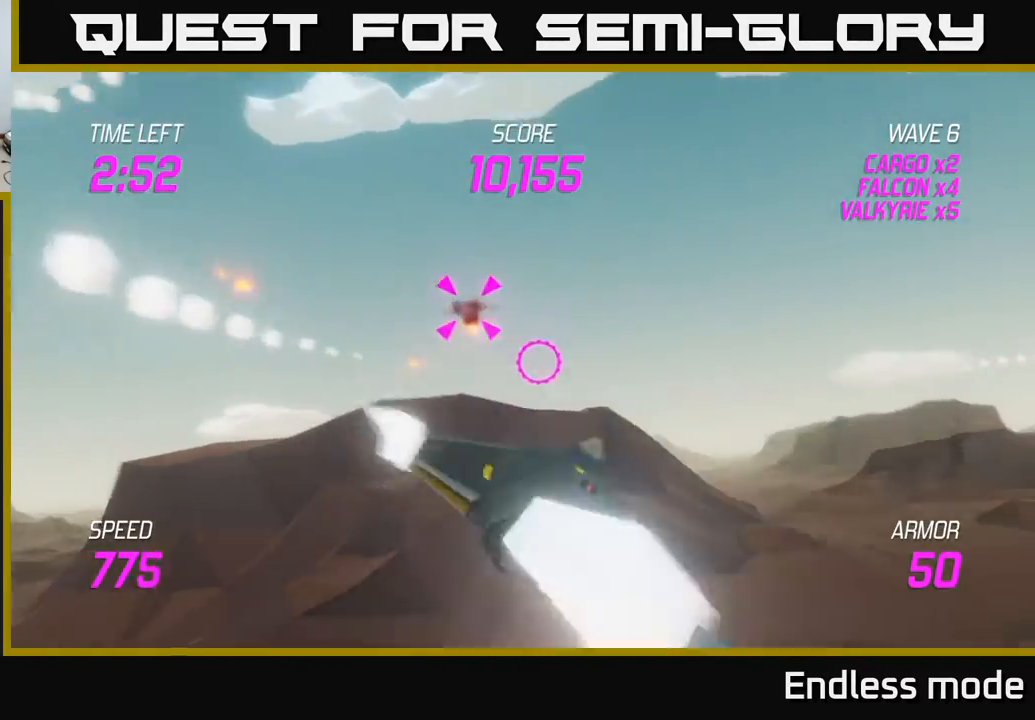
{"buttons": [], "left_stick": "left", "events": [[167, "left_stick", "left"]]}
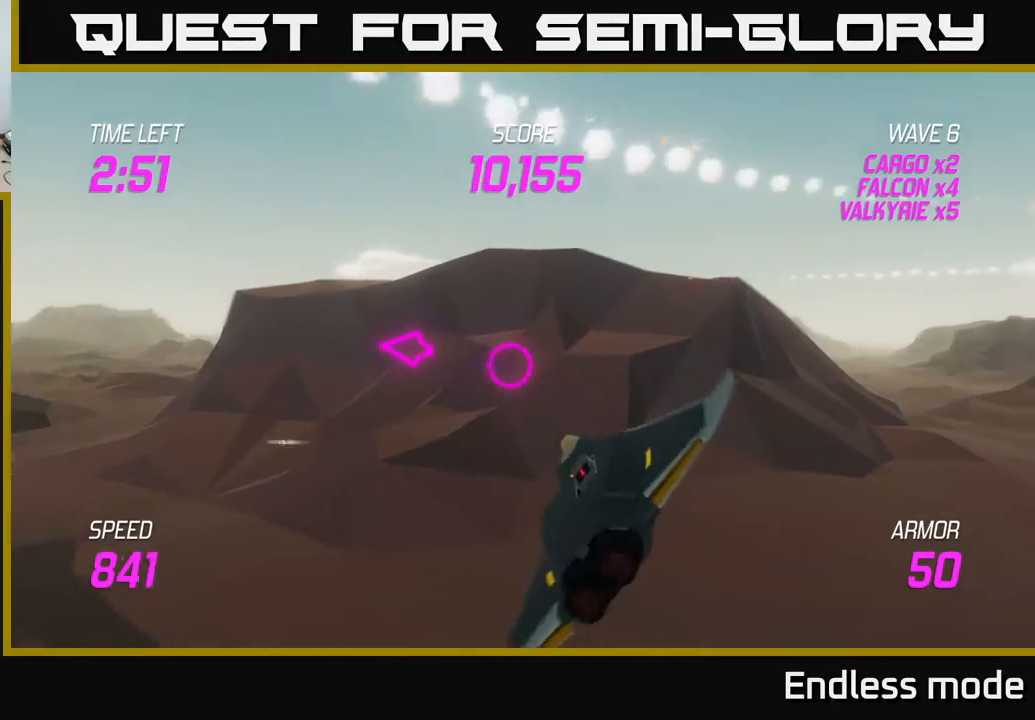
{"buttons": [], "left_stick": "left", "events": []}
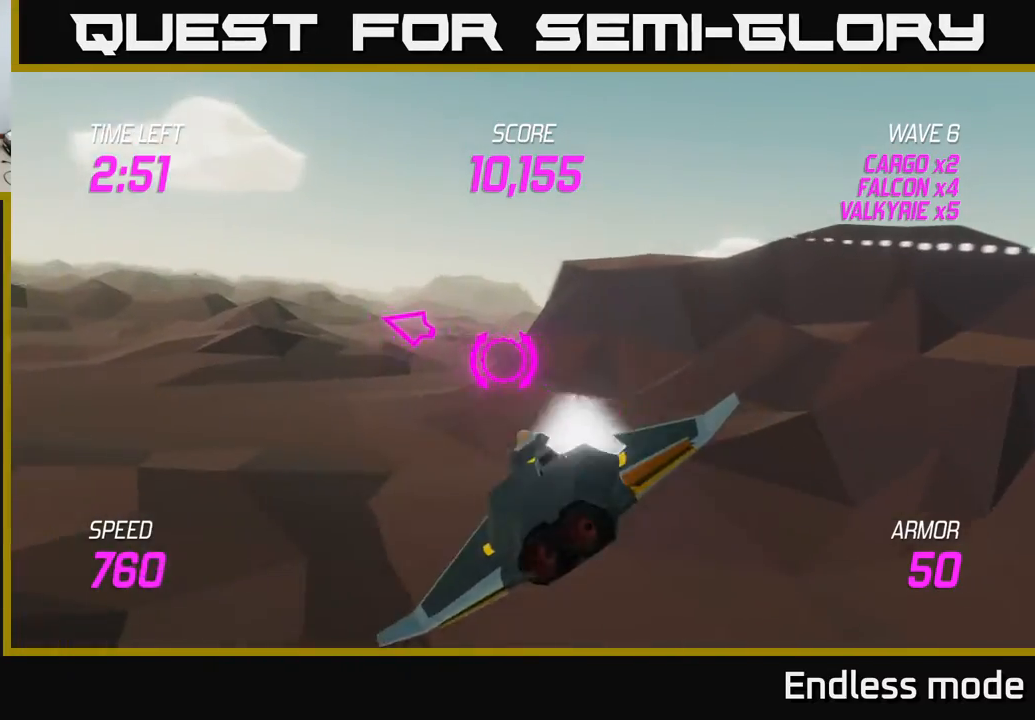
{"buttons": ["L2"], "left_stick": "left", "events": [[350, "L2", "down"]]}
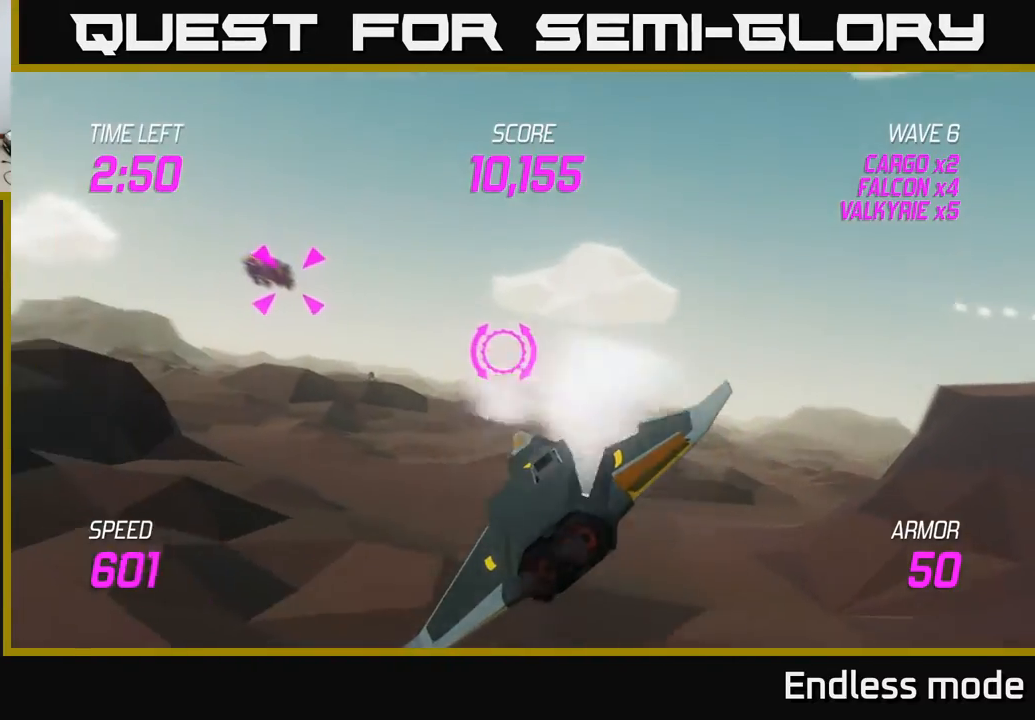
{"buttons": ["L2", "R2"], "left_stick": "center", "events": [[250, "L2", "up"], [250, "R2", "down"], [267, "left_stick", "up"], [333, "left_stick", "right"], [350, "R2", "up"], [400, "left_stick", "center"], [450, "R2", "down"], [467, "L2", "down"]]}
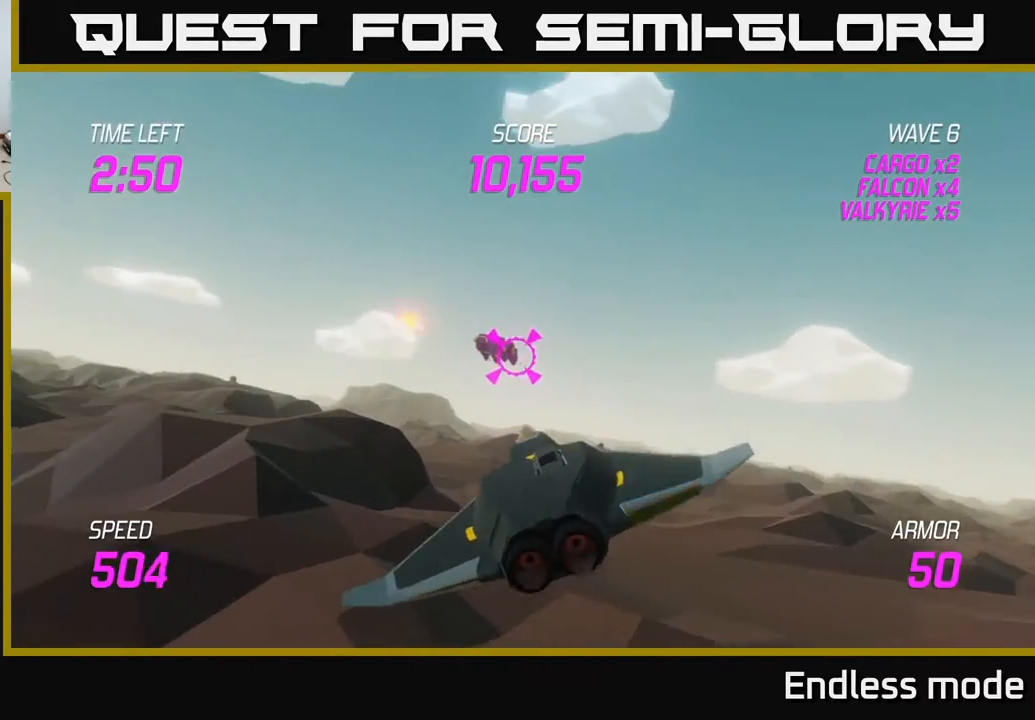
{"buttons": ["L2"], "left_stick": "center", "events": [[67, "R2", "up"], [250, "left_stick", "right"], [483, "left_stick", "center"]]}
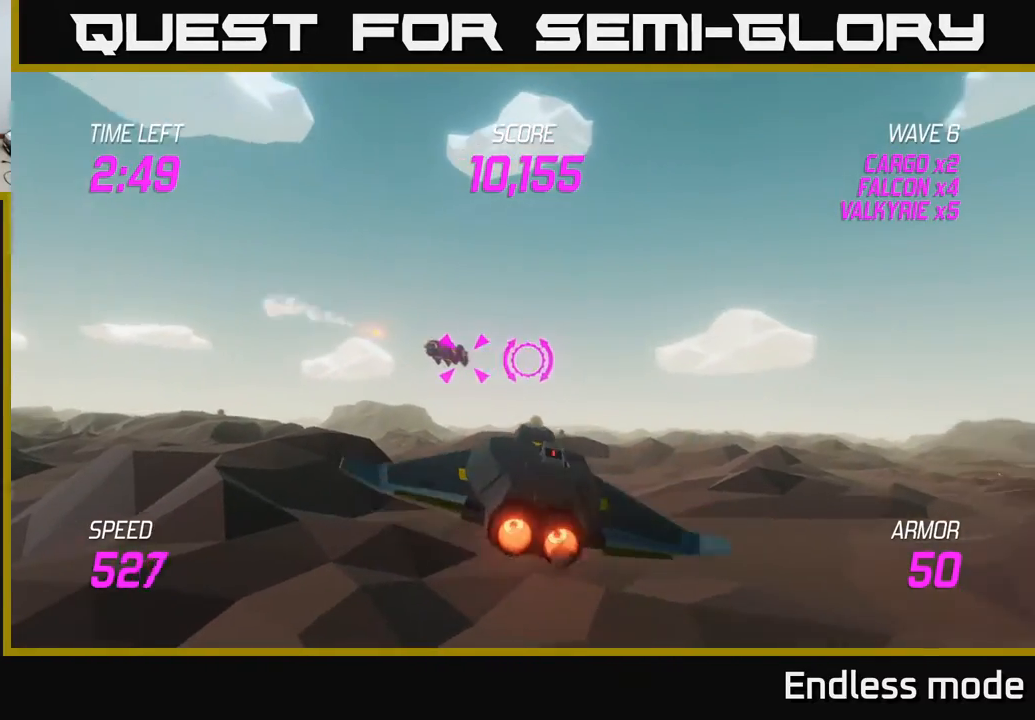
{"buttons": ["L2"], "left_stick": "center", "events": []}
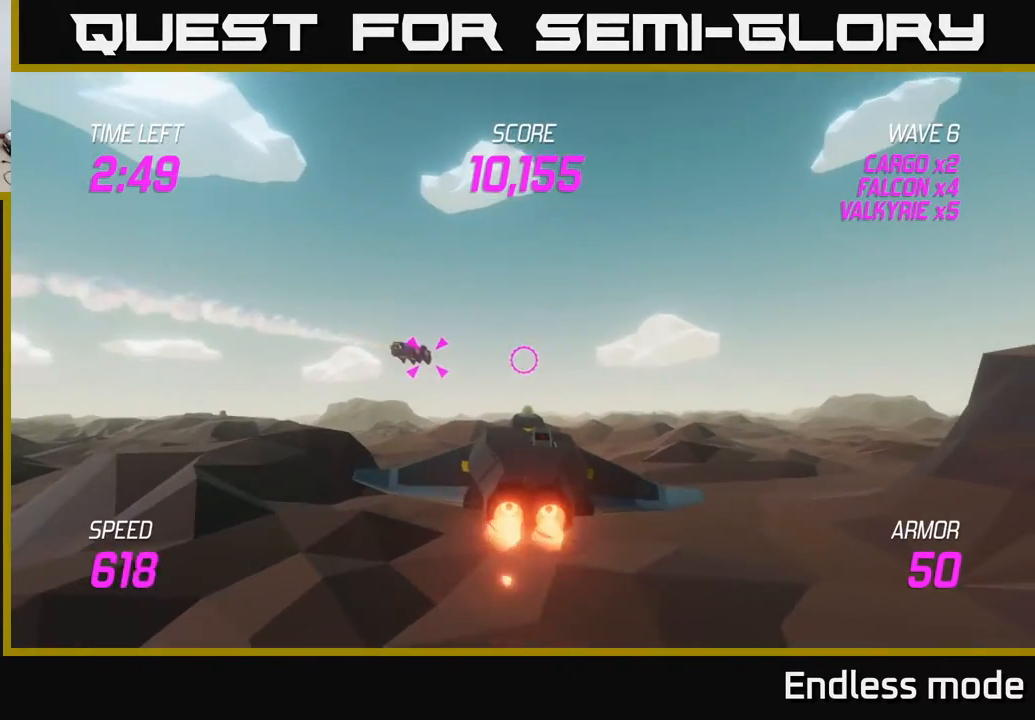
{"buttons": ["L2"], "left_stick": "left", "events": [[183, "left_stick", "left"]]}
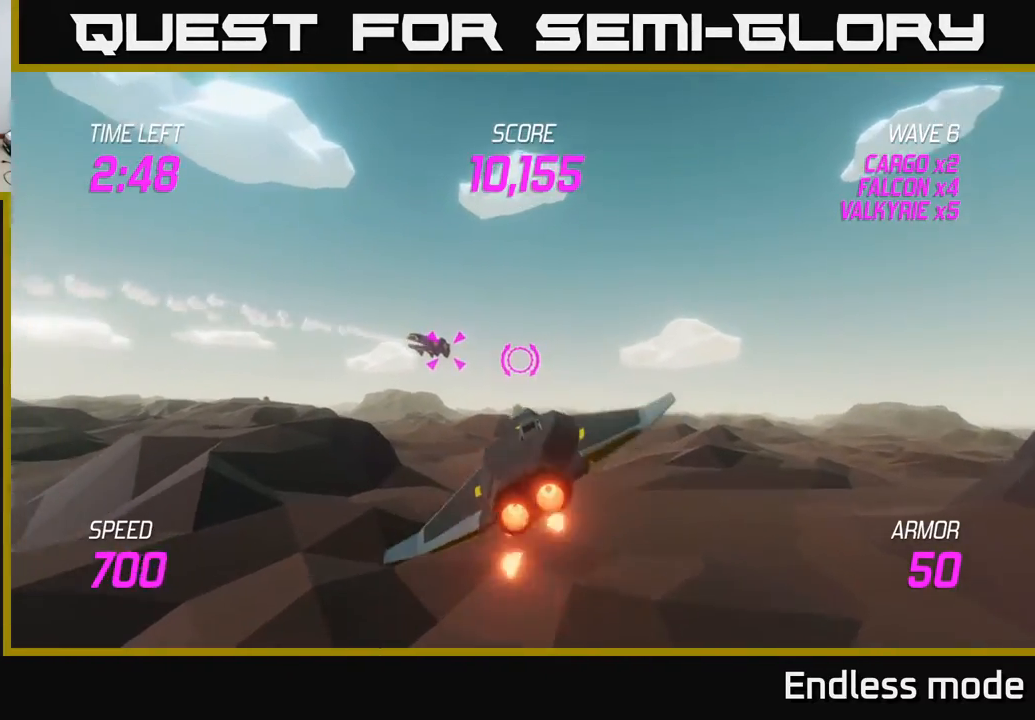
{"buttons": ["L2"], "left_stick": "left", "events": [[83, "left_stick", "up-left"], [250, "left_stick", "center"], [350, "R2", "down"], [350, "left_stick", "left"], [450, "R2", "up"]]}
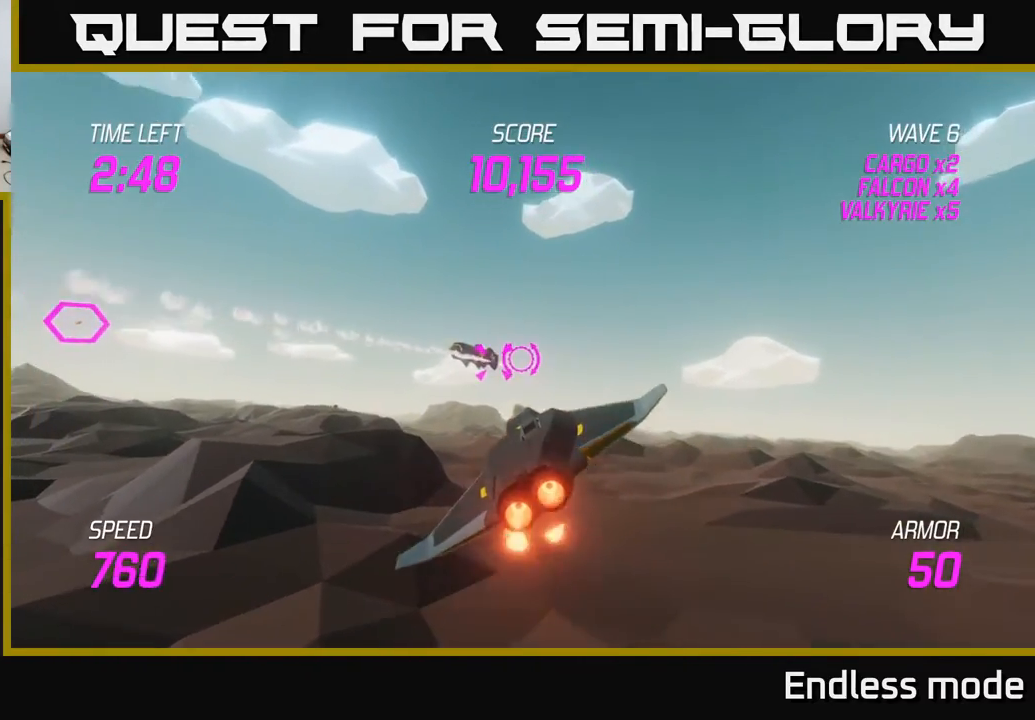
{"buttons": [], "left_stick": "center", "events": [[50, "left_stick", "center"], [100, "R2", "down"], [200, "R2", "up"], [267, "L2", "up"], [333, "left_stick", "right"], [500, "left_stick", "center"]]}
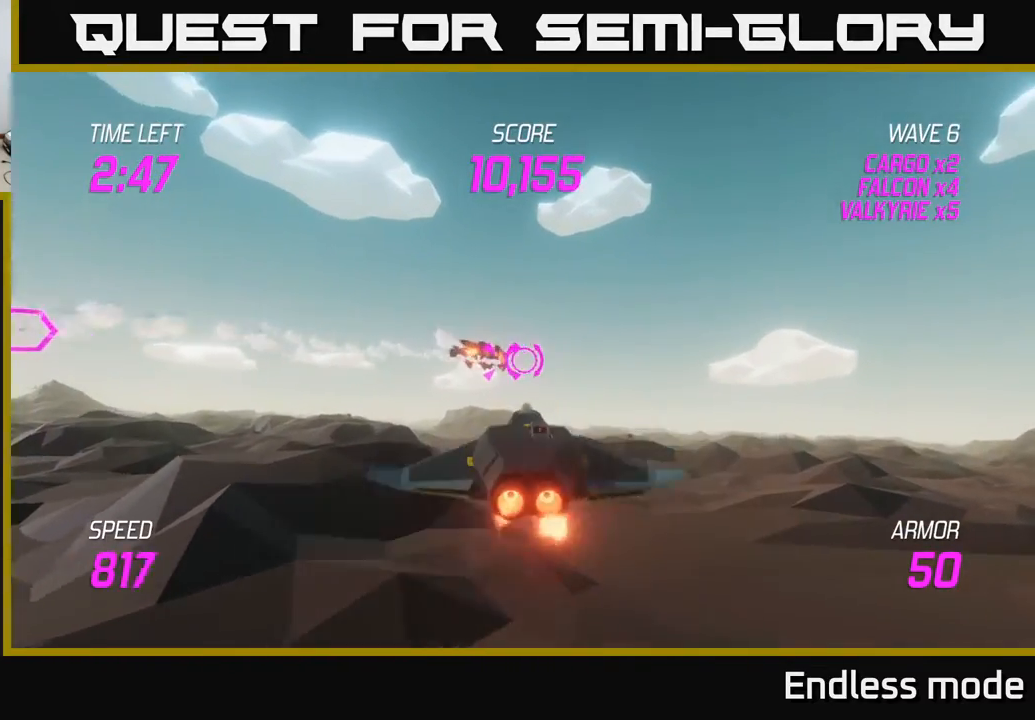
{"buttons": [], "left_stick": "center", "events": []}
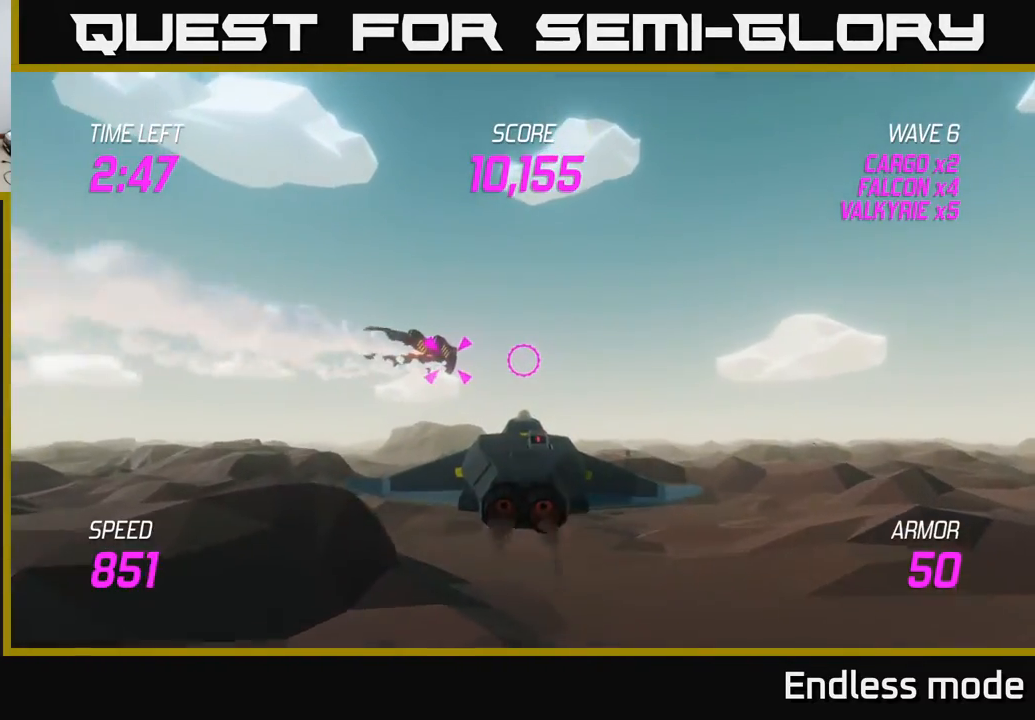
{"buttons": [], "left_stick": "left", "events": [[283, "left_stick", "left"]]}
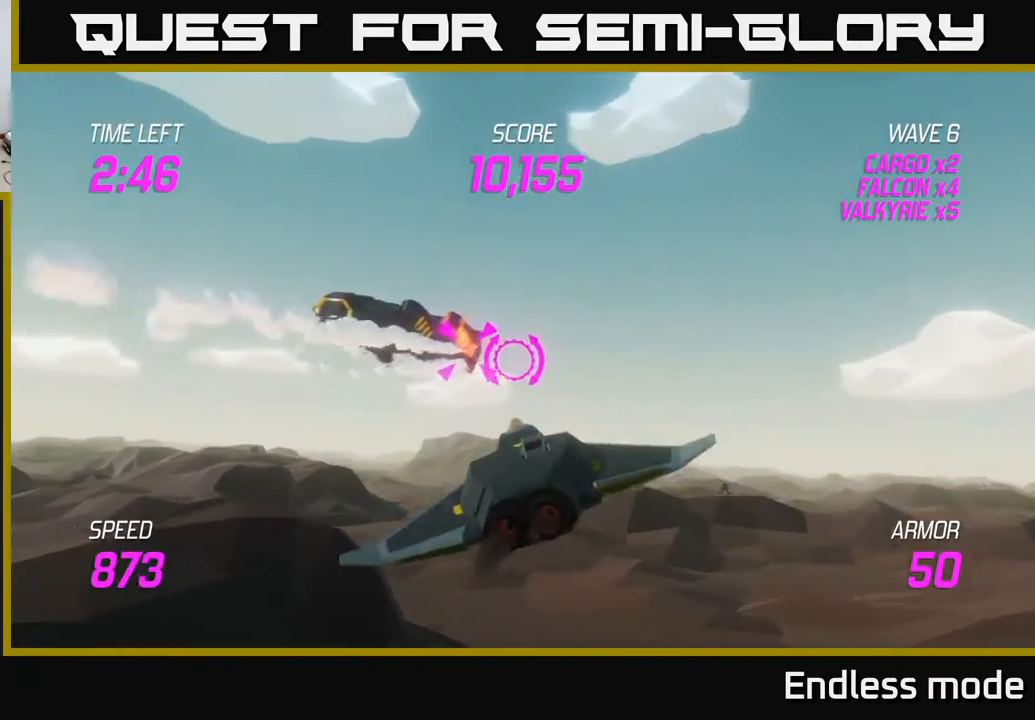
{"buttons": [], "left_stick": "center", "events": [[17, "left_stick", "center"], [150, "left_stick", "left"], [250, "R2", "down"], [300, "left_stick", "up"], [350, "left_stick", "right"], [367, "R2", "up"], [433, "left_stick", "center"]]}
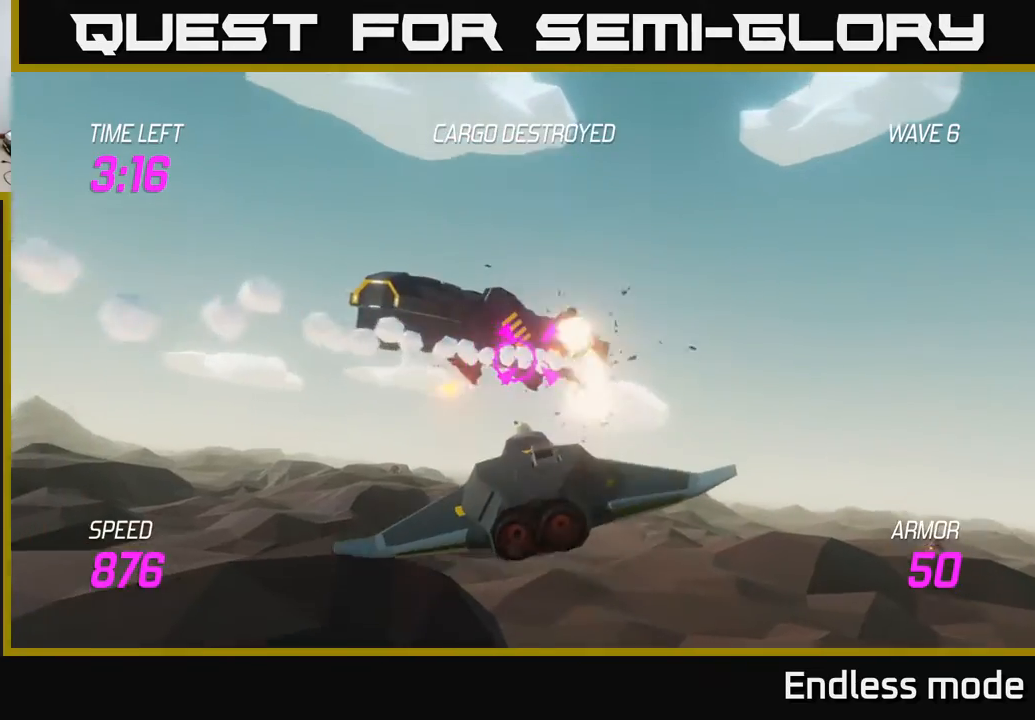
{"buttons": ["R2"], "left_stick": "center", "events": [[17, "left_stick", "left"], [33, "R2", "down"], [150, "left_stick", "center"], [167, "R2", "up"], [467, "R2", "down"]]}
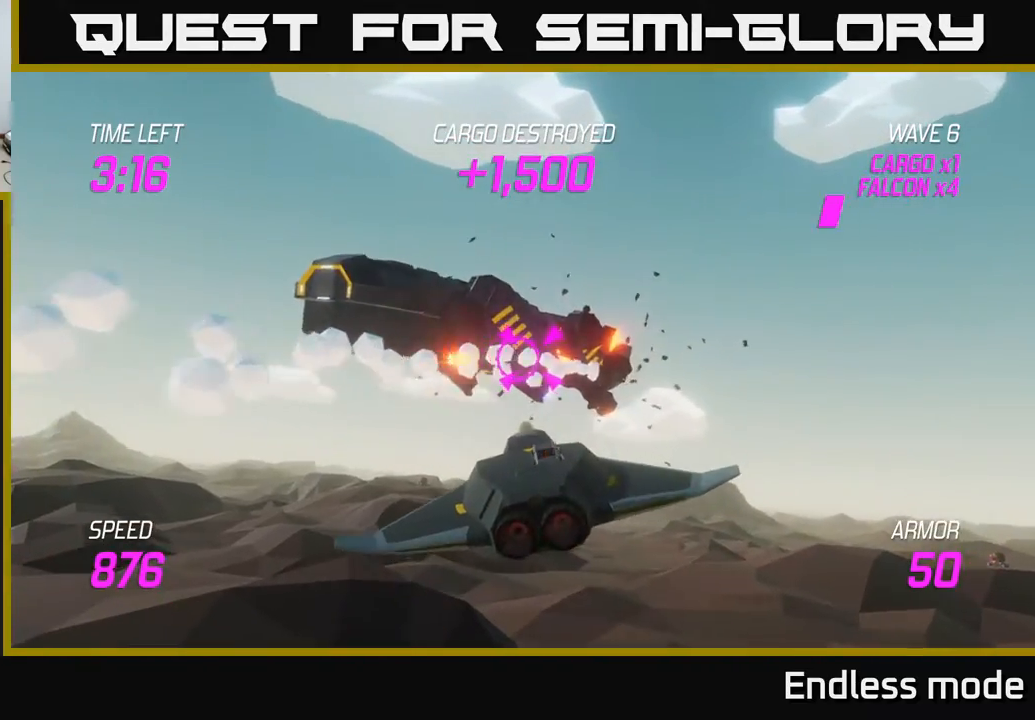
{"buttons": ["L2"], "left_stick": "down-left", "events": [[17, "left_stick", "down"], [117, "R2", "up"], [150, "left_stick", "down-right"], [467, "L2", "down"], [483, "left_stick", "down-left"]]}